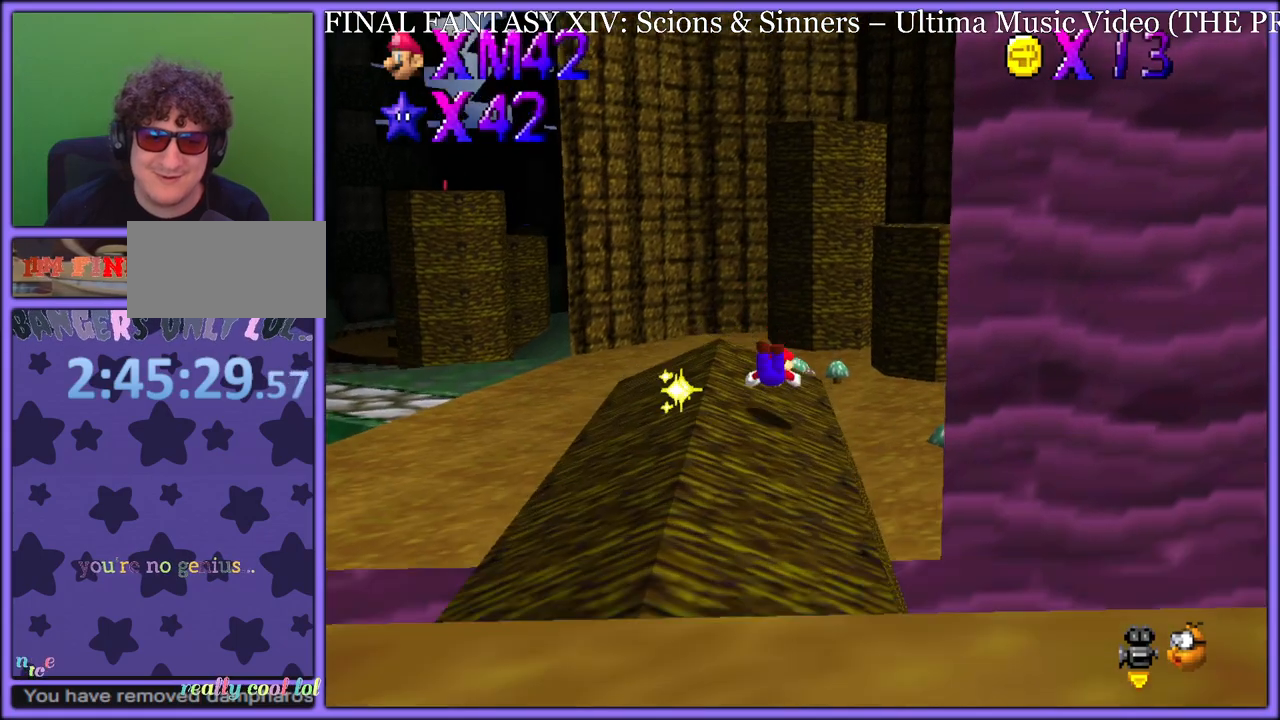
Gameplay with a controller (Nintendo layout); each line is a JSON object with the inputs held at the frame after it. "button_events" lists button changes between this image and that frame as [ms after this image, input, new state], when the widget could be followed in between (sticks are given only as held states). Not read: L1 L3 R3.
{"buttons": ["C_UP"], "left_stick": "up", "button_events": [[150, "A", "down"], [183, "B", "down"], [183, "R1", "down"], [267, "A", "up"], [267, "B", "up"], [267, "R1", "up"], [467, "C_UP", "down"]]}
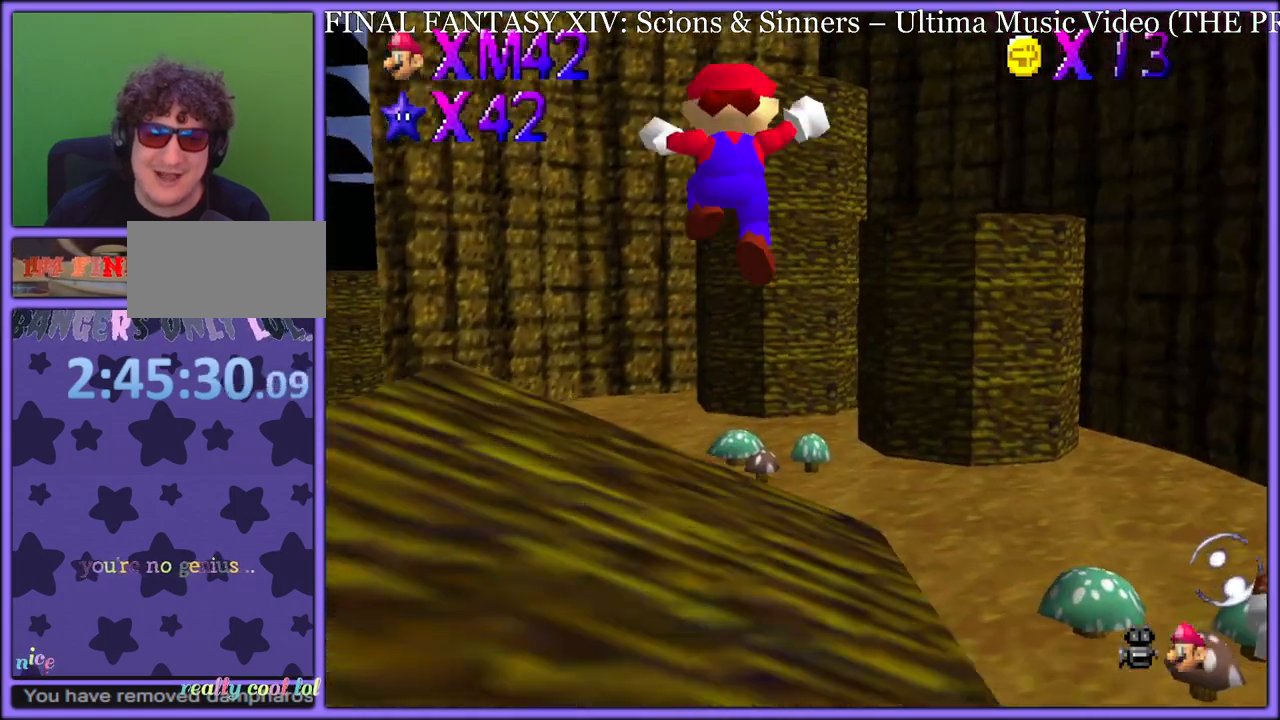
{"buttons": [], "left_stick": "up-left", "button_events": [[50, "C_UP", "up"], [133, "A", "down"], [183, "R1", "down"], [283, "R1", "up"], [300, "A", "up"]]}
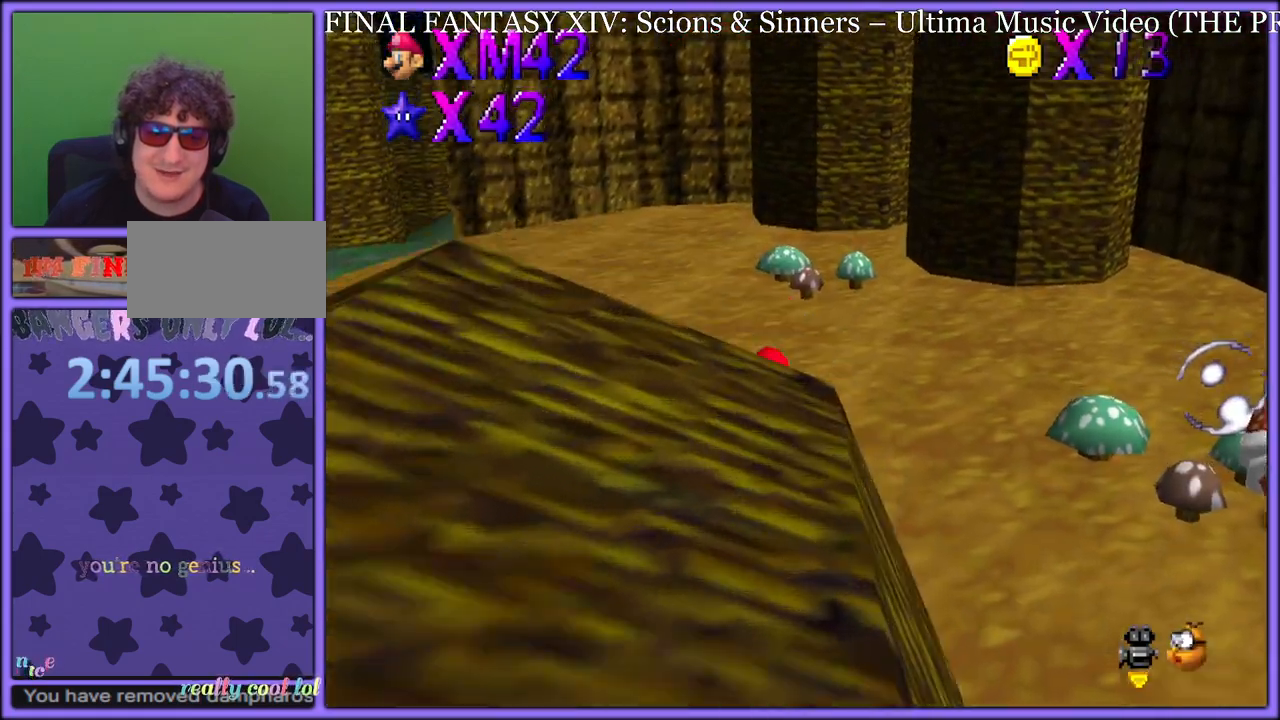
{"buttons": [], "left_stick": "up", "button_events": [[150, "B", "down"], [267, "B", "up"], [367, "C_DOWN", "down"], [367, "C_RIGHT", "down"], [400, "C_DOWN", "up"], [467, "C_RIGHT", "up"]]}
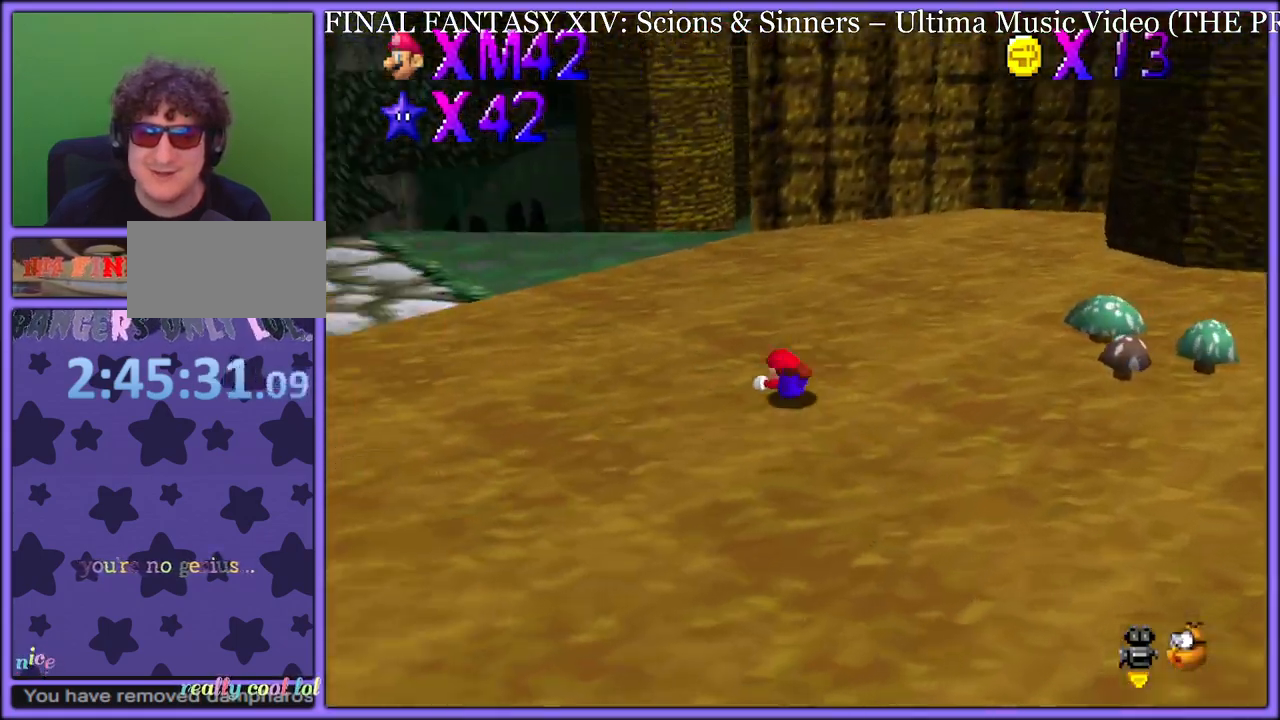
{"buttons": [], "left_stick": "up", "button_events": [[67, "A", "down"], [83, "B", "down"], [167, "A", "up"], [183, "B", "up"]]}
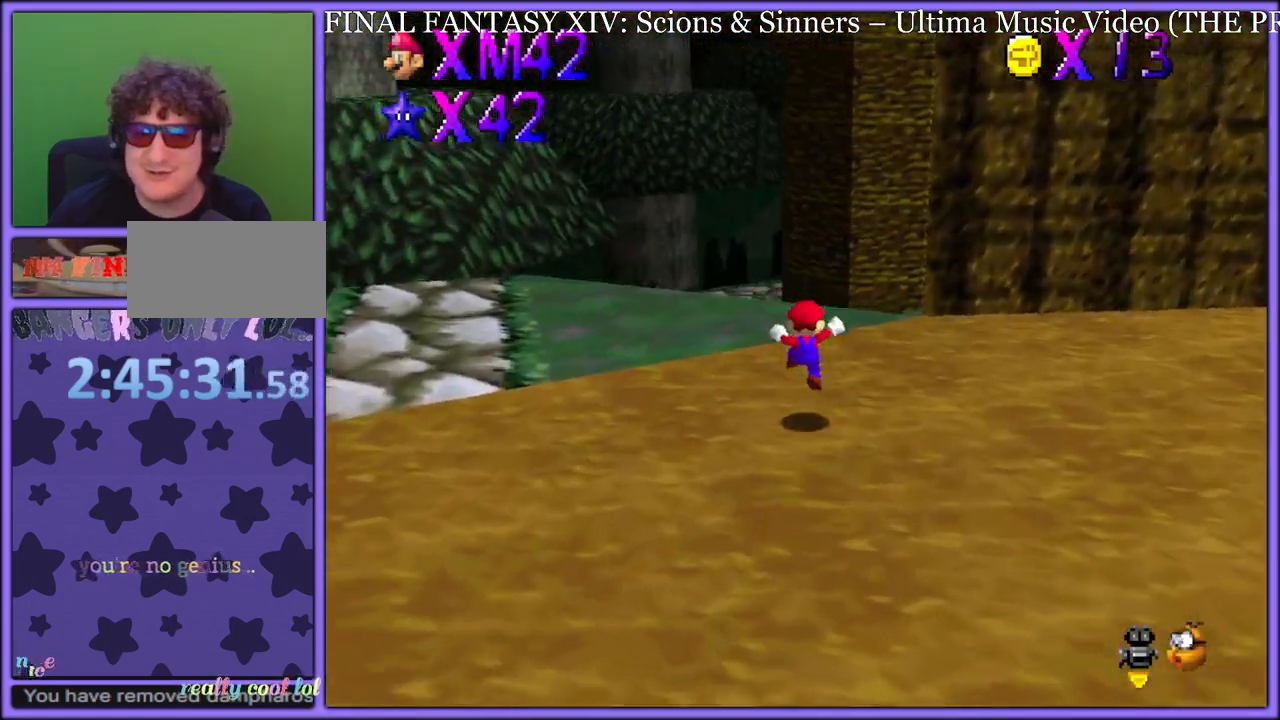
{"buttons": [], "left_stick": "up-right", "button_events": [[200, "B", "down"], [283, "B", "up"], [400, "C_UP", "down"], [400, "R1", "down"], [483, "R1", "up"], [500, "C_UP", "up"]]}
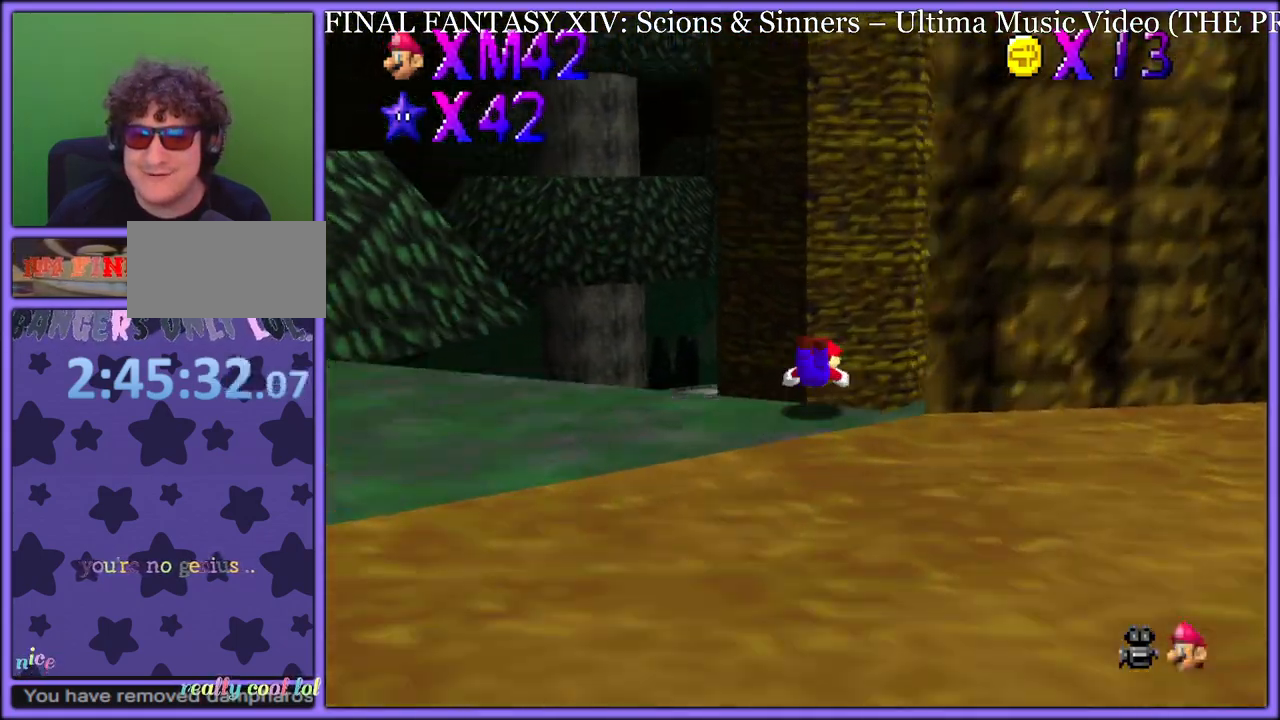
{"buttons": [], "left_stick": "up-right", "button_events": []}
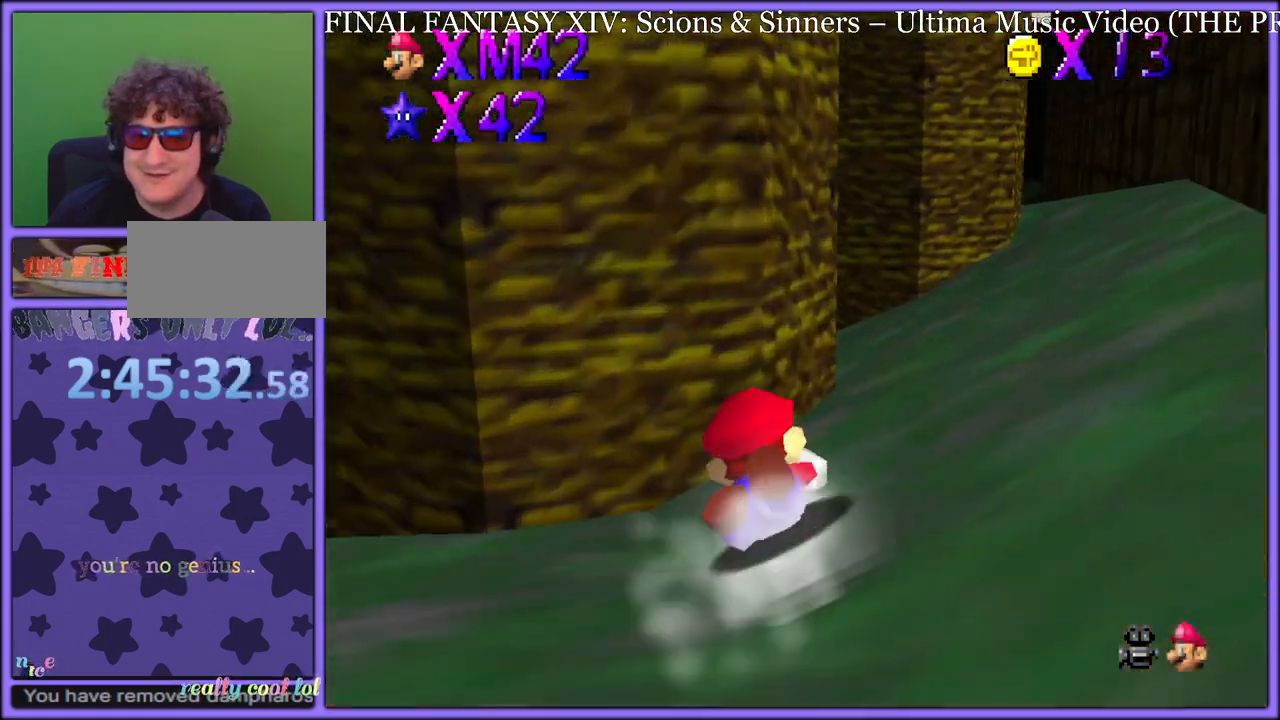
{"buttons": [], "left_stick": "up-left", "button_events": [[317, "A", "down"], [450, "A", "up"]]}
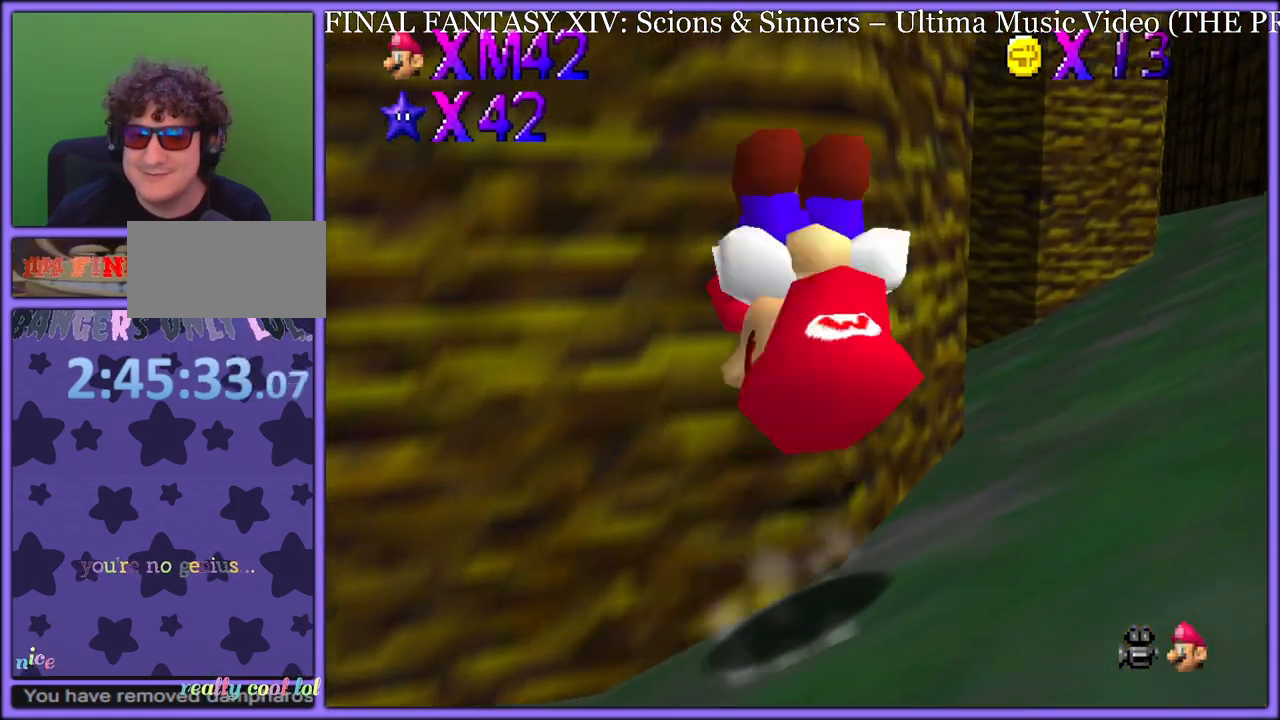
{"buttons": ["A"], "left_stick": "up-right", "button_events": [[67, "A", "down"], [167, "A", "up"], [450, "A", "down"]]}
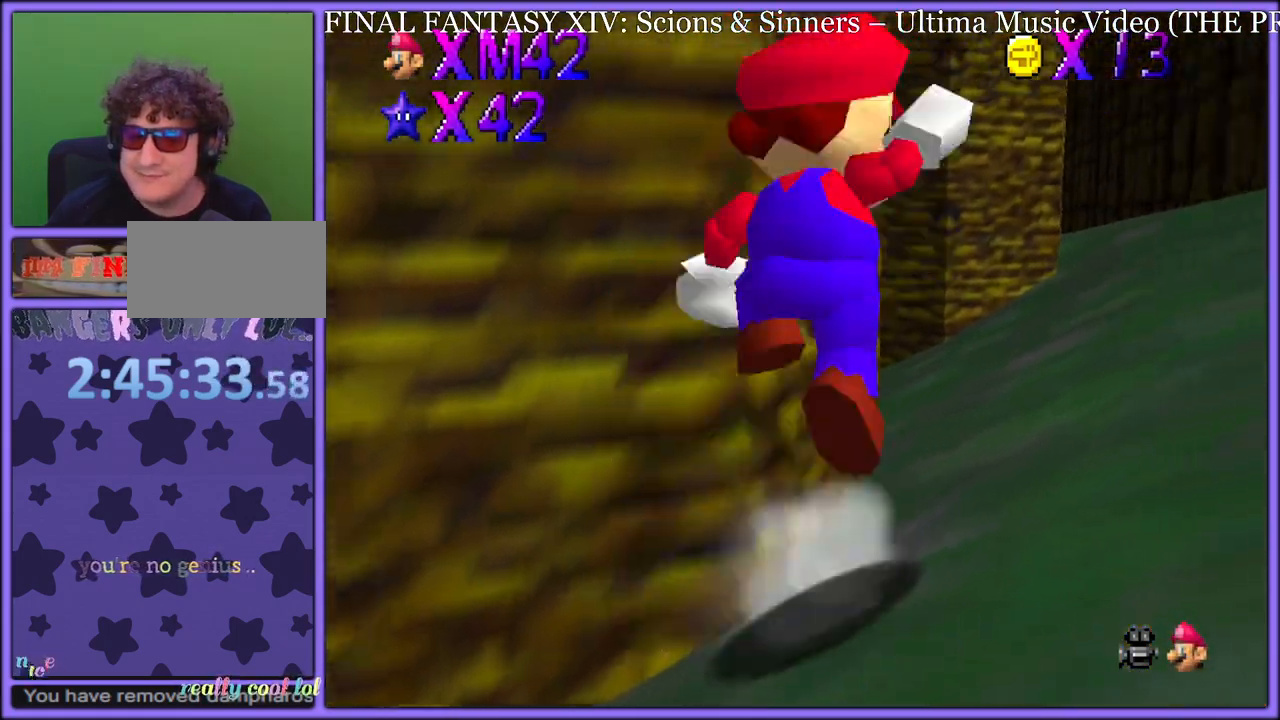
{"buttons": [], "left_stick": "up-right", "button_events": [[217, "B", "down"], [233, "R1", "down"], [350, "B", "up"], [367, "A", "up"], [367, "R1", "up"]]}
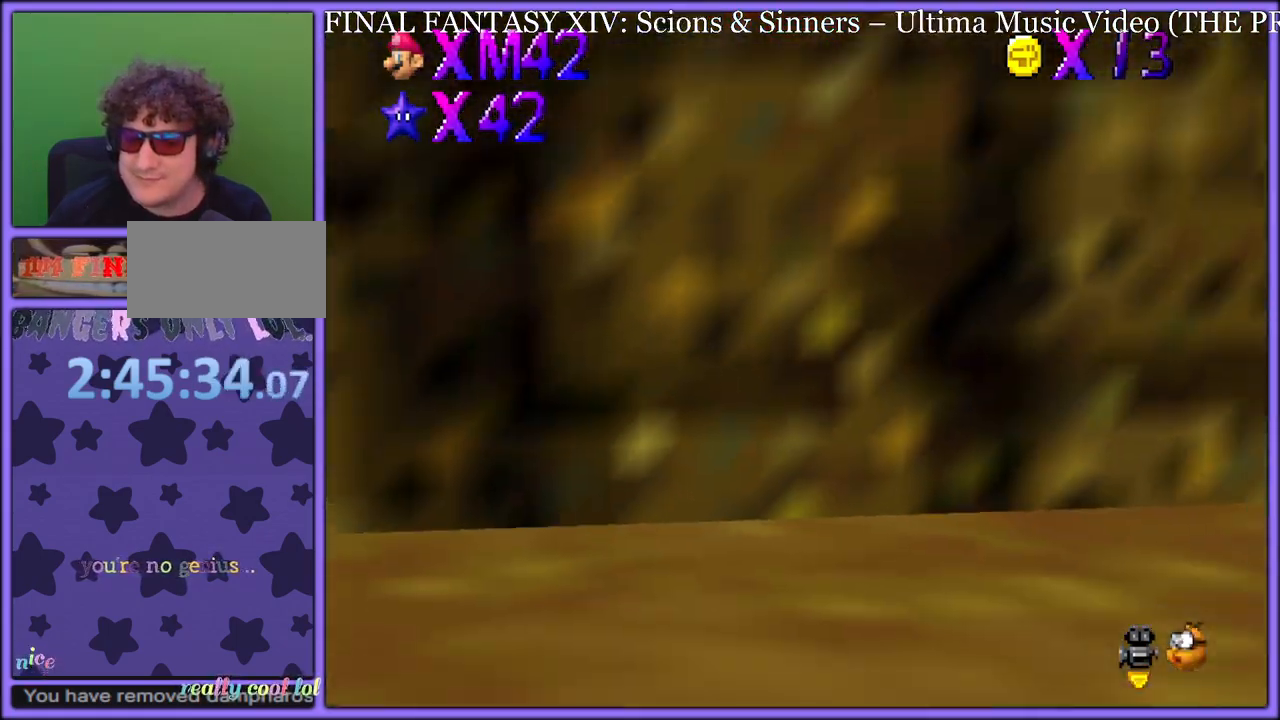
{"buttons": [], "left_stick": "up-right", "button_events": [[183, "R1", "down"], [250, "R1", "up"], [267, "C_DOWN", "down"], [283, "C_LEFT", "down"], [383, "C_DOWN", "up"], [400, "C_LEFT", "up"], [433, "R1", "down"], [500, "R1", "up"]]}
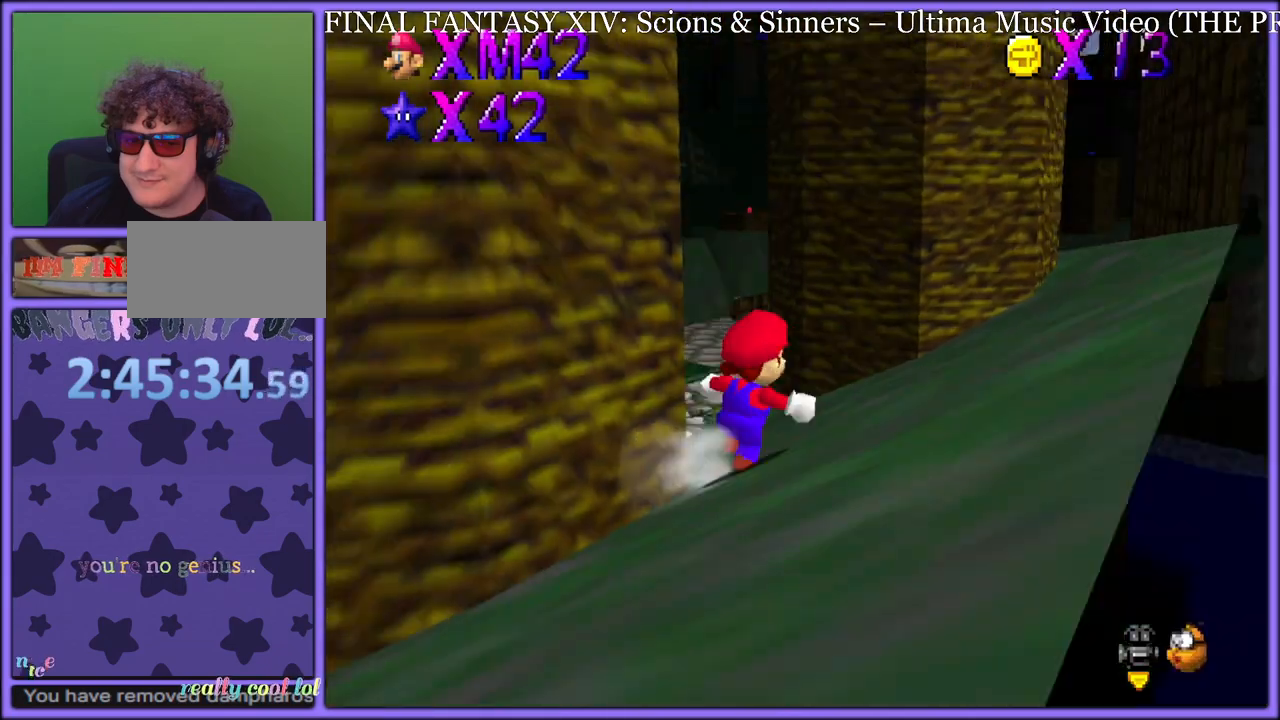
{"buttons": ["C_LEFT"], "left_stick": "up-right", "button_events": [[183, "A", "down"], [283, "A", "up"], [450, "C_LEFT", "down"]]}
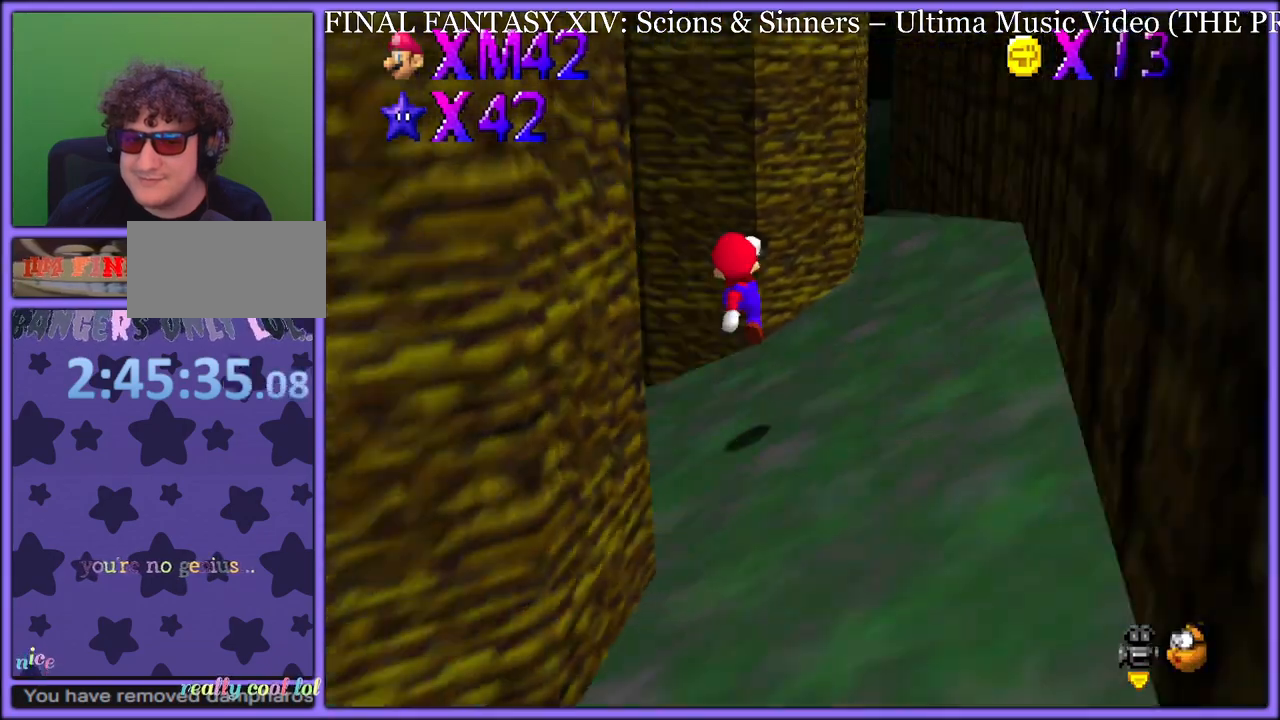
{"buttons": ["A"], "left_stick": "up-right", "button_events": [[50, "C_LEFT", "up"], [467, "A", "down"]]}
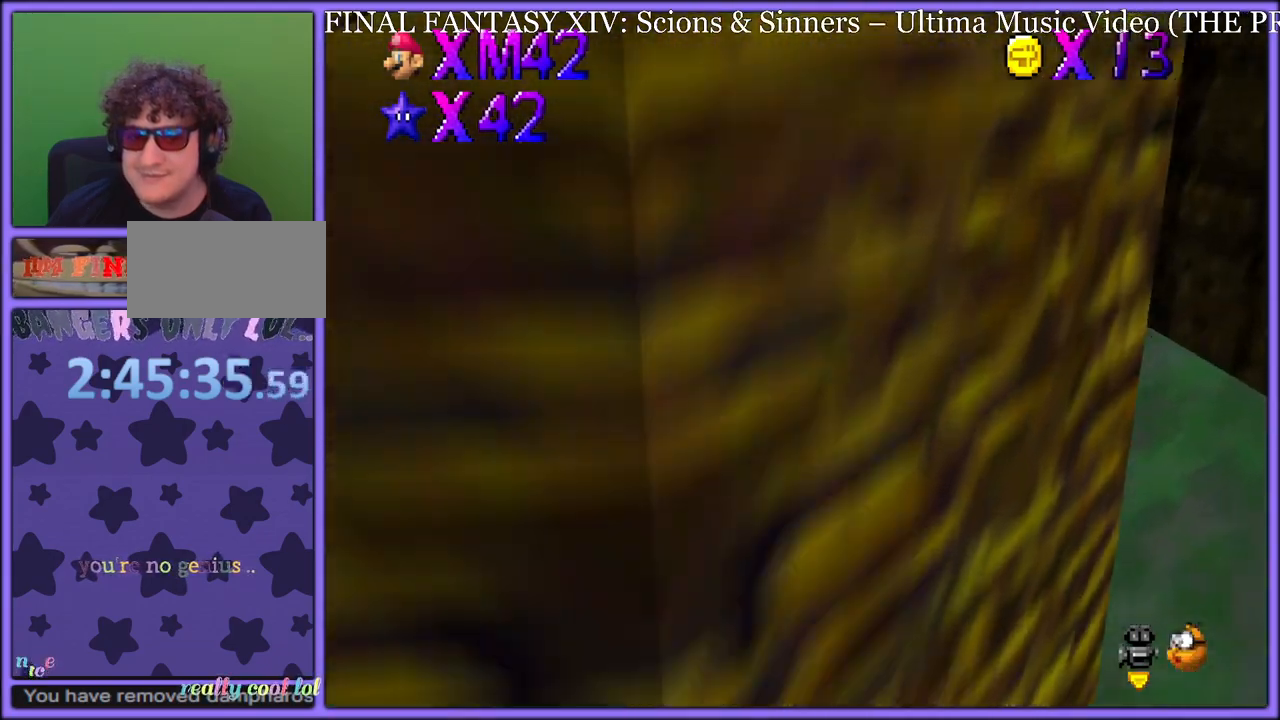
{"buttons": ["A", "B"], "left_stick": "up-right", "button_events": [[83, "A", "up"], [133, "C_RIGHT", "down"], [150, "C_DOWN", "down"], [183, "C_DOWN", "up"], [233, "C_RIGHT", "up"], [333, "B", "down"], [417, "A", "down"], [417, "B", "up"], [467, "B", "down"]]}
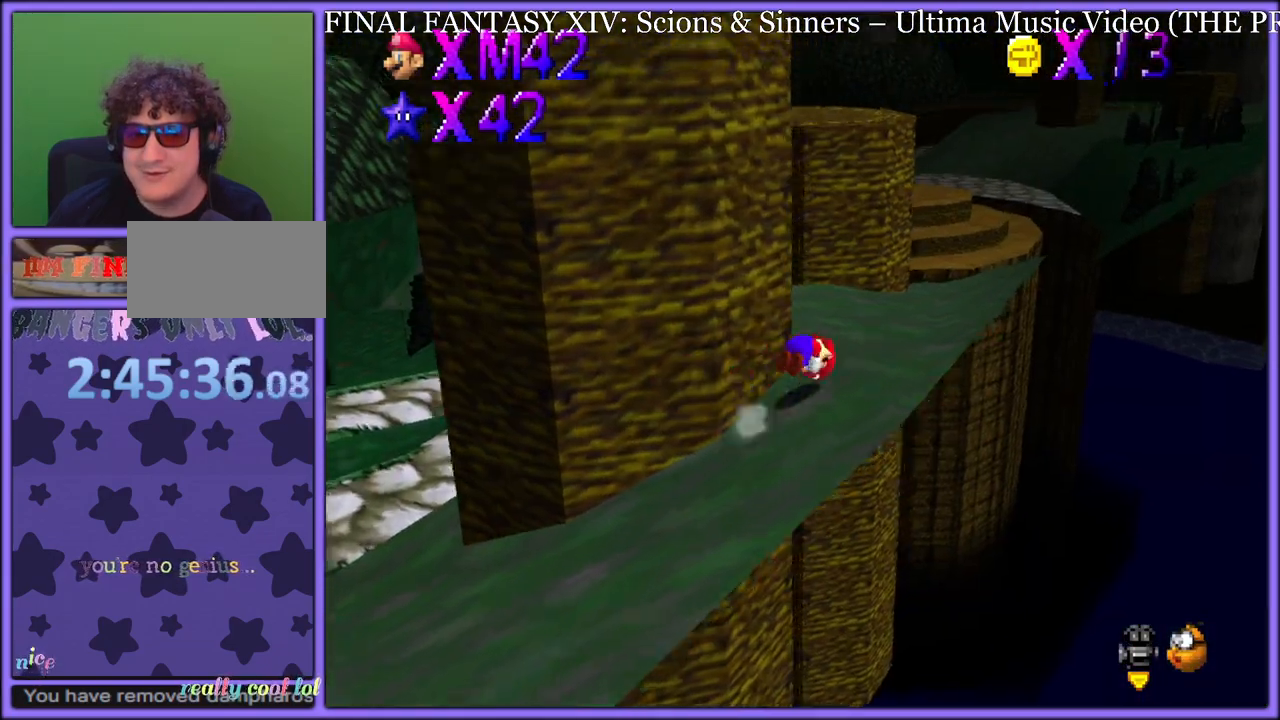
{"buttons": [], "left_stick": "up", "button_events": [[17, "A", "up"], [83, "B", "up"]]}
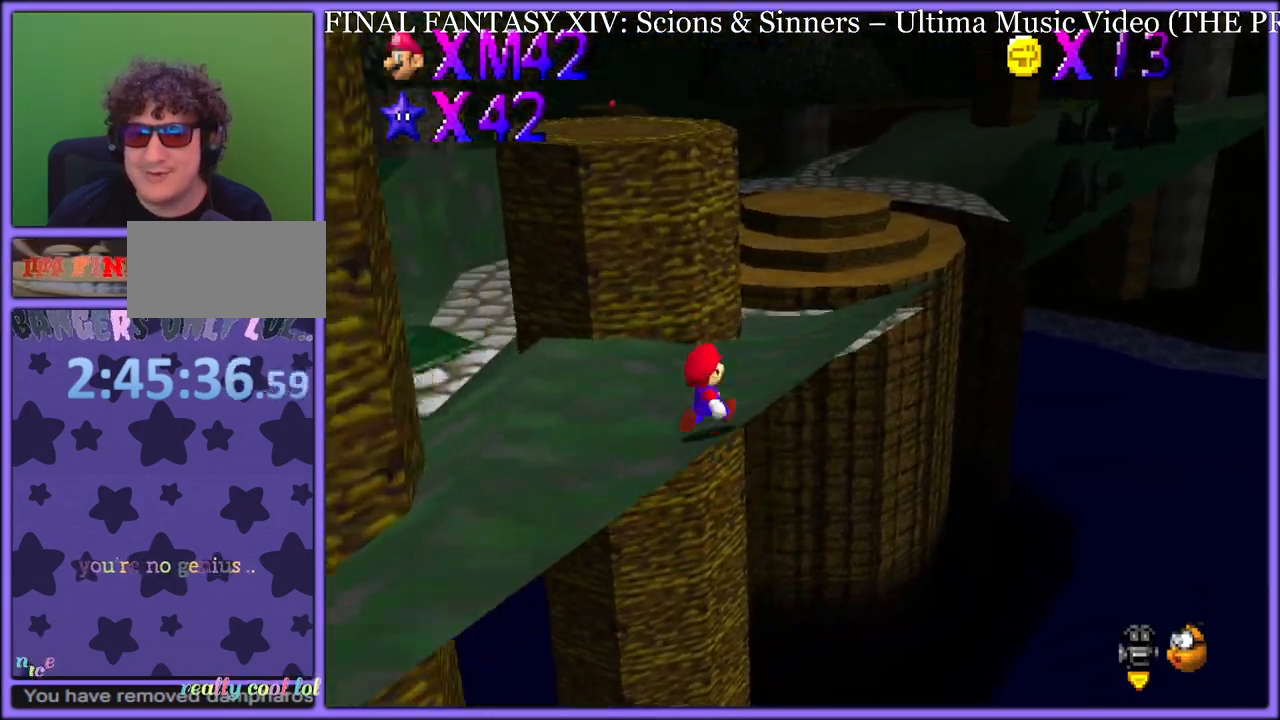
{"buttons": [], "left_stick": "left", "button_events": [[167, "A", "down"], [217, "A", "up"], [350, "C_RIGHT", "down"], [450, "C_RIGHT", "up"]]}
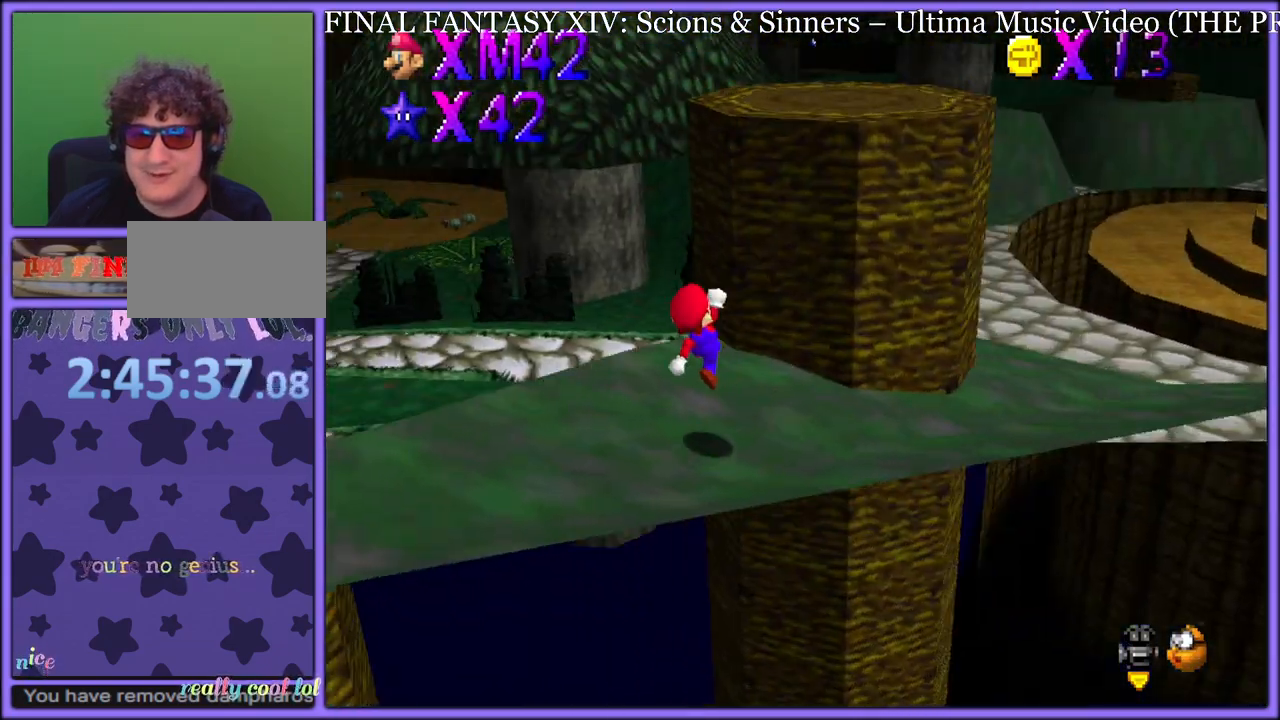
{"buttons": ["A"], "left_stick": "up-right", "button_events": [[233, "A", "down"]]}
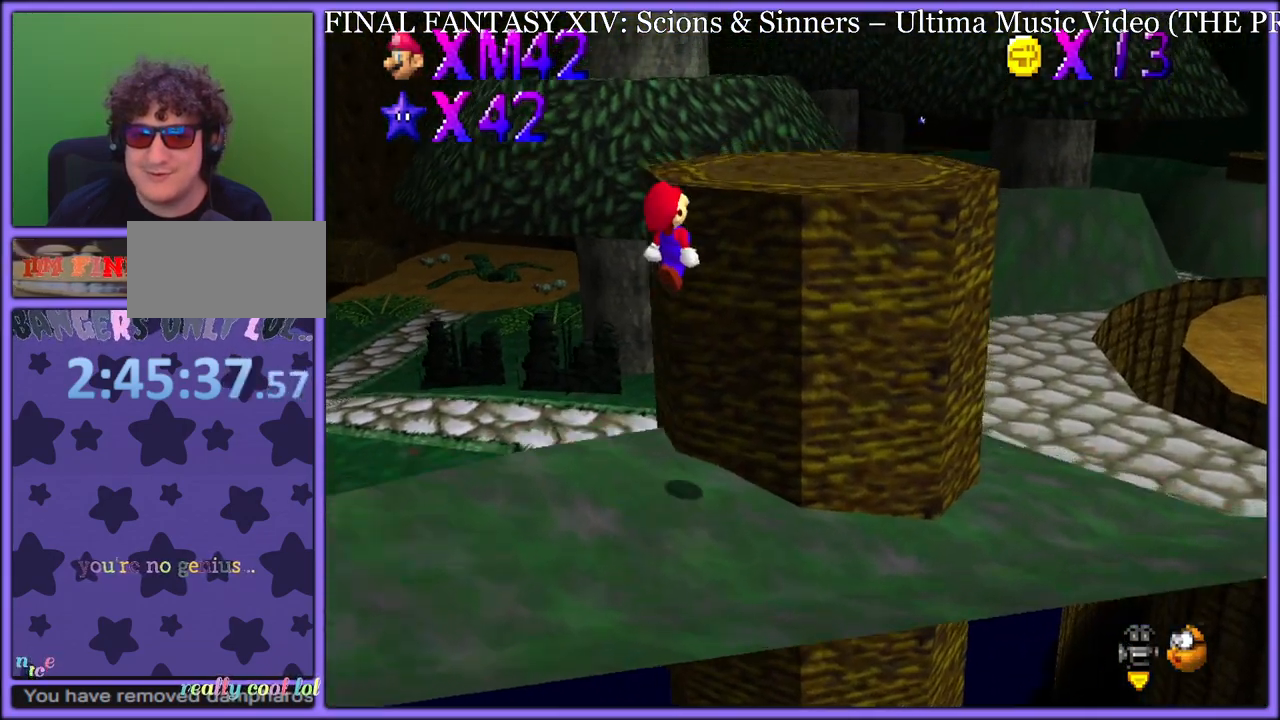
{"buttons": [], "left_stick": "right", "button_events": [[217, "A", "up"], [350, "C_RIGHT", "down"], [467, "C_RIGHT", "up"]]}
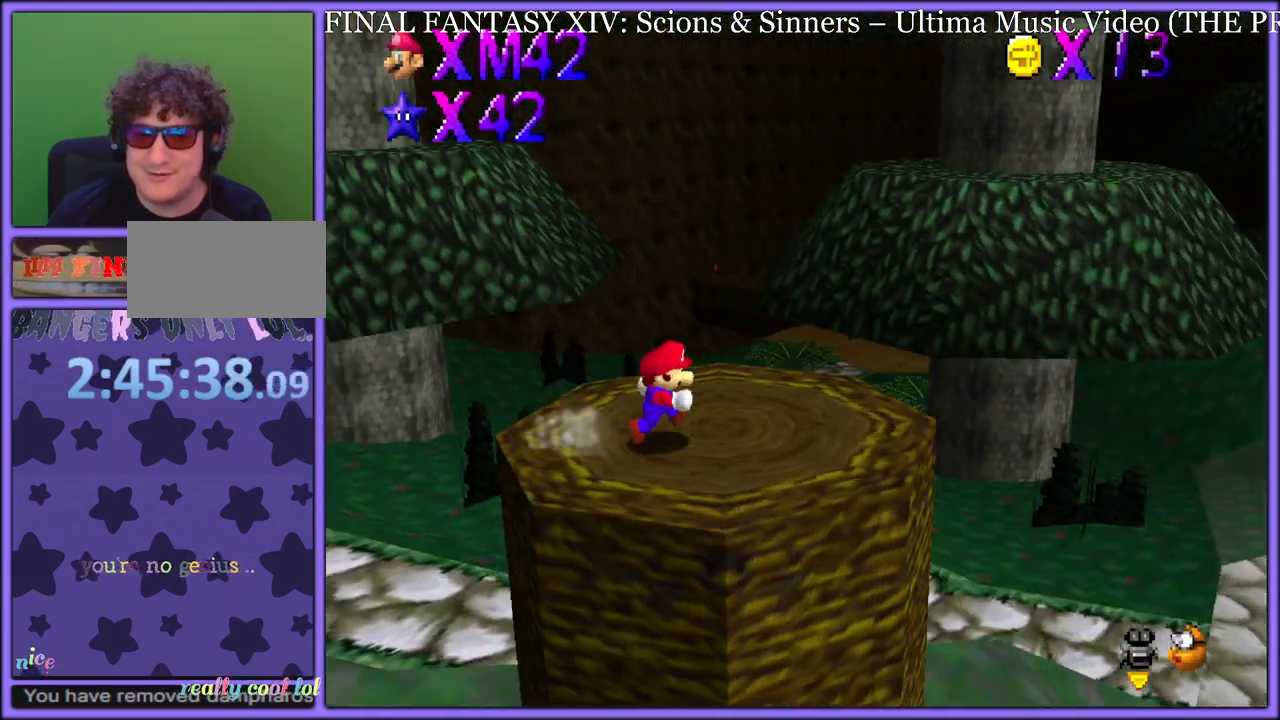
{"buttons": ["C_RIGHT"], "left_stick": "up", "button_events": [[50, "C_RIGHT", "down"], [183, "C_RIGHT", "up"], [500, "C_RIGHT", "down"]]}
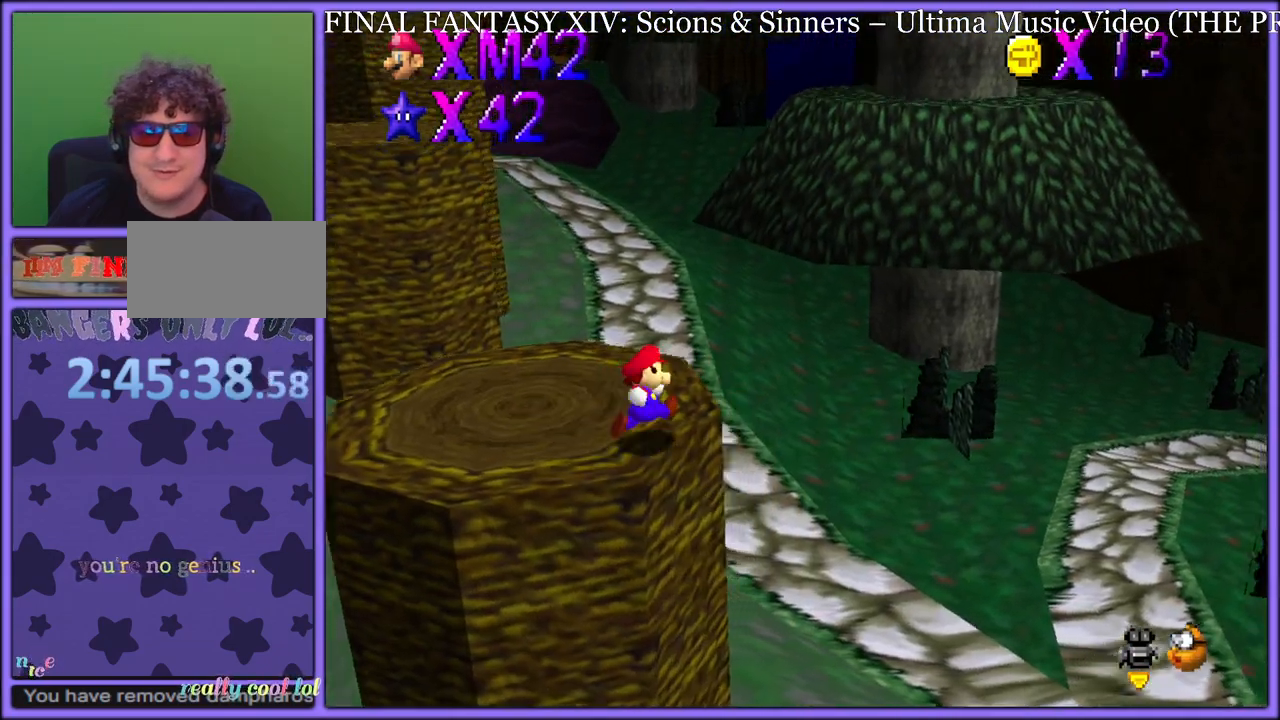
{"buttons": [], "left_stick": "up-right", "button_events": [[150, "C_RIGHT", "up"]]}
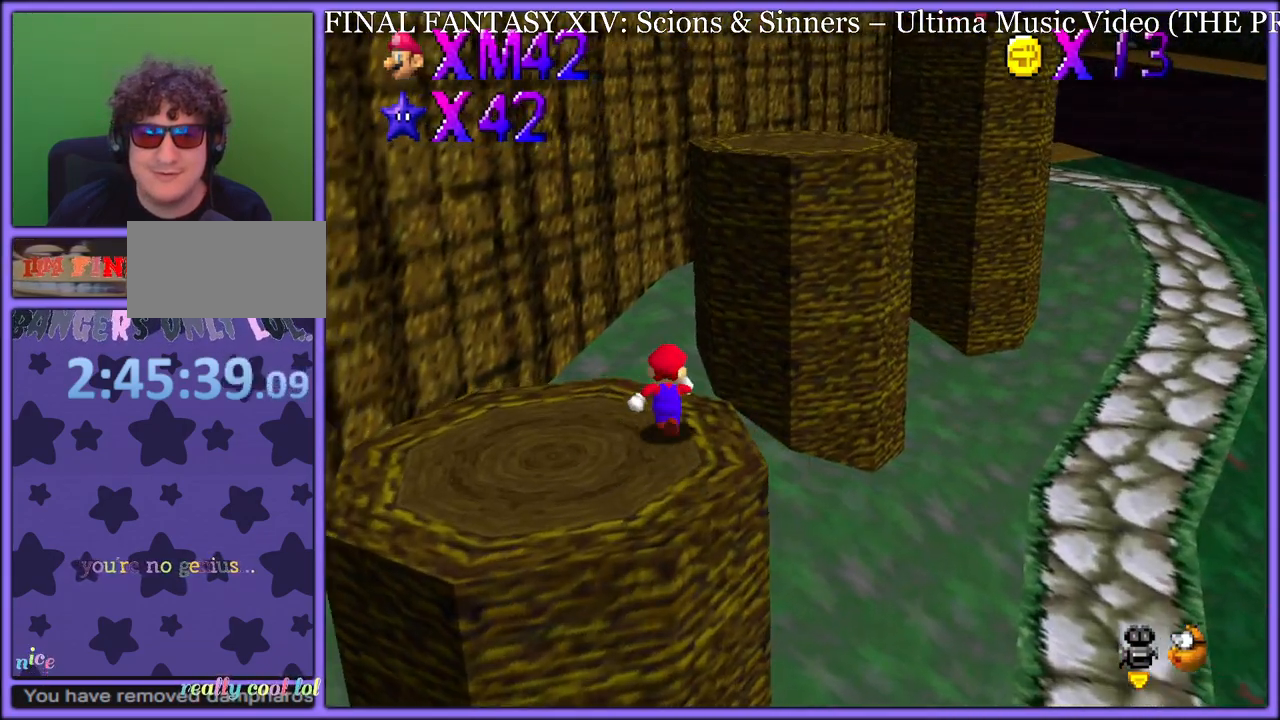
{"buttons": [], "left_stick": "up-left", "button_events": [[67, "Z", "down"], [117, "A", "down"], [217, "A", "up"], [267, "Z", "up"]]}
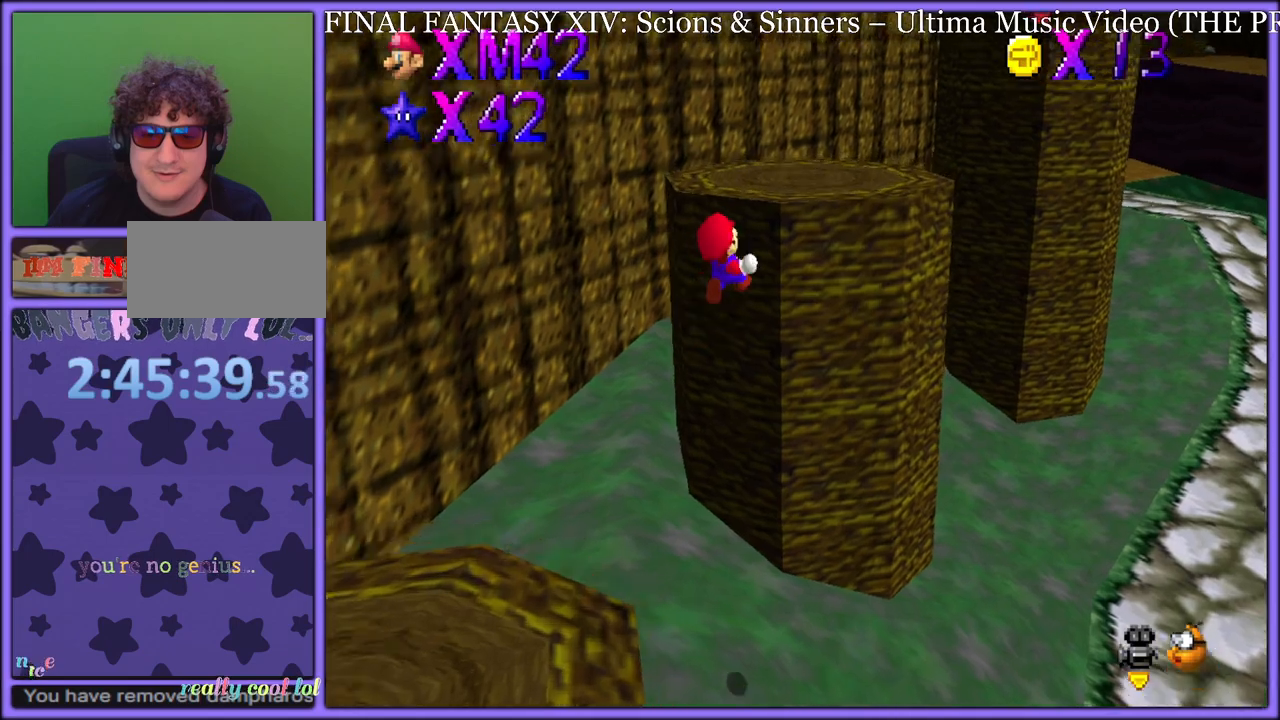
{"buttons": ["A"], "left_stick": "up-right", "button_events": [[417, "A", "down"]]}
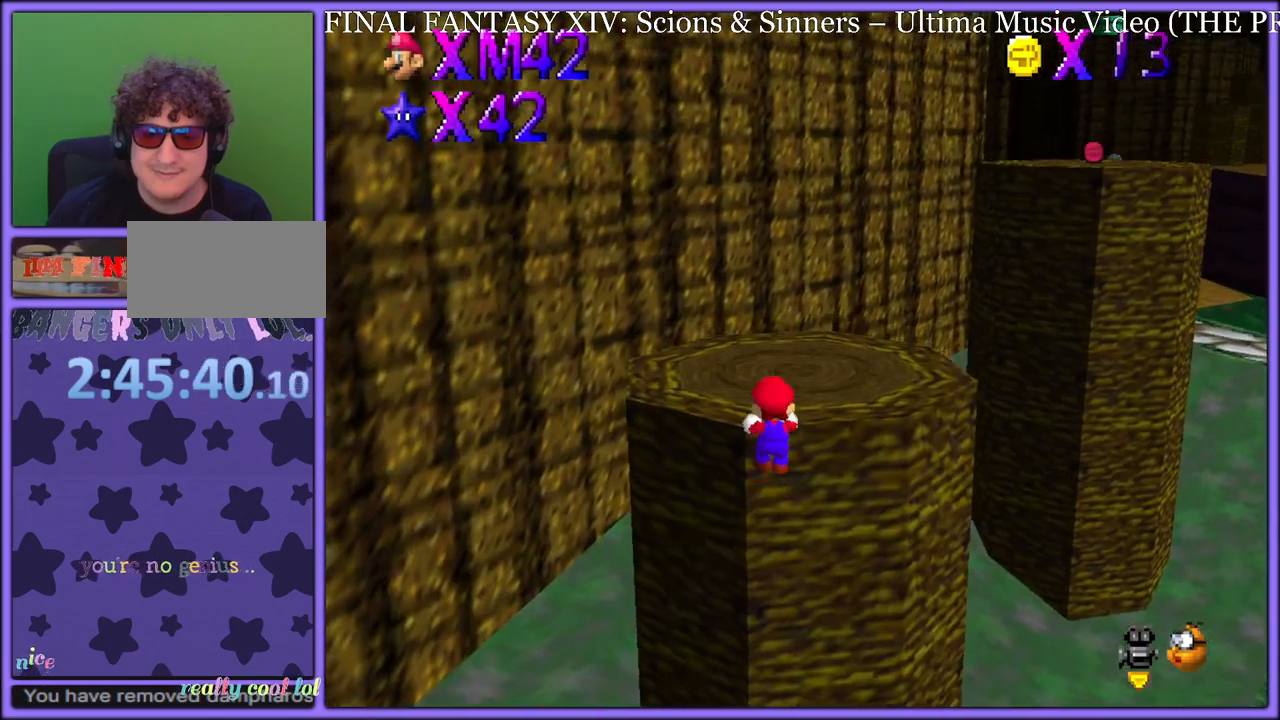
{"buttons": ["A"], "left_stick": "up-right", "button_events": []}
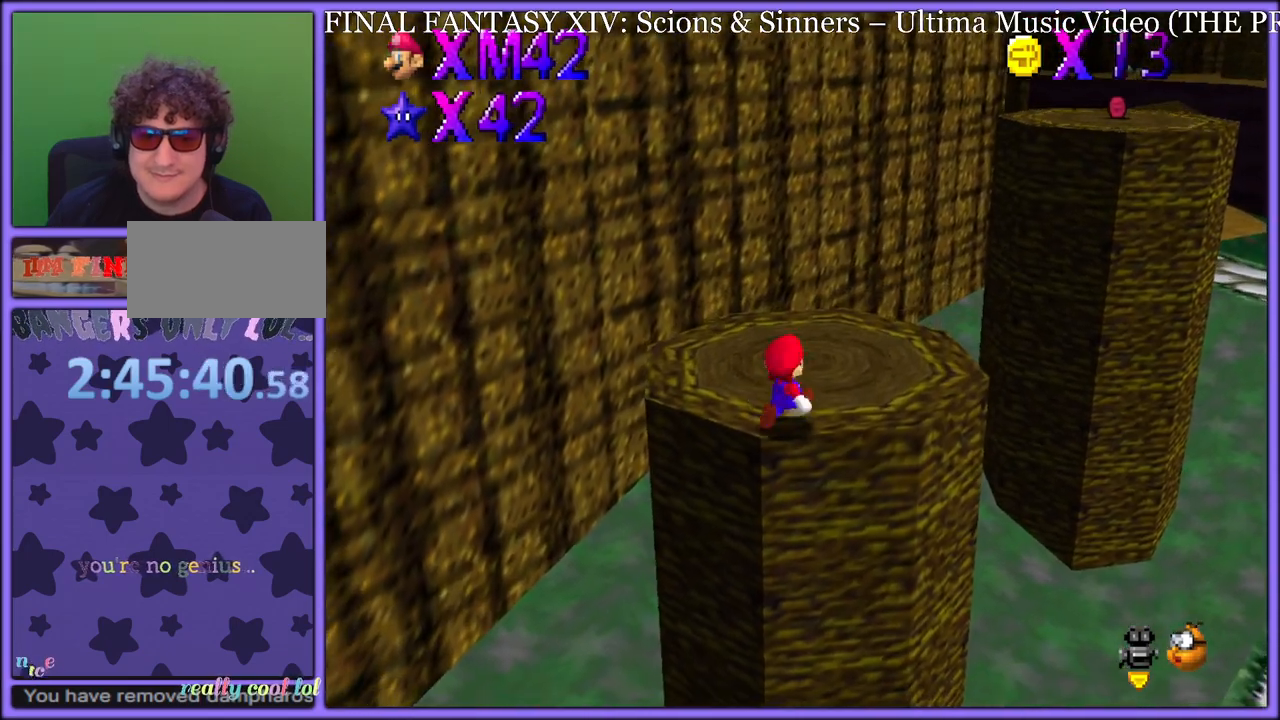
{"buttons": [], "left_stick": "up-right", "button_events": [[17, "B", "down"], [117, "A", "up"], [133, "B", "up"], [383, "A", "down"], [417, "A", "up"]]}
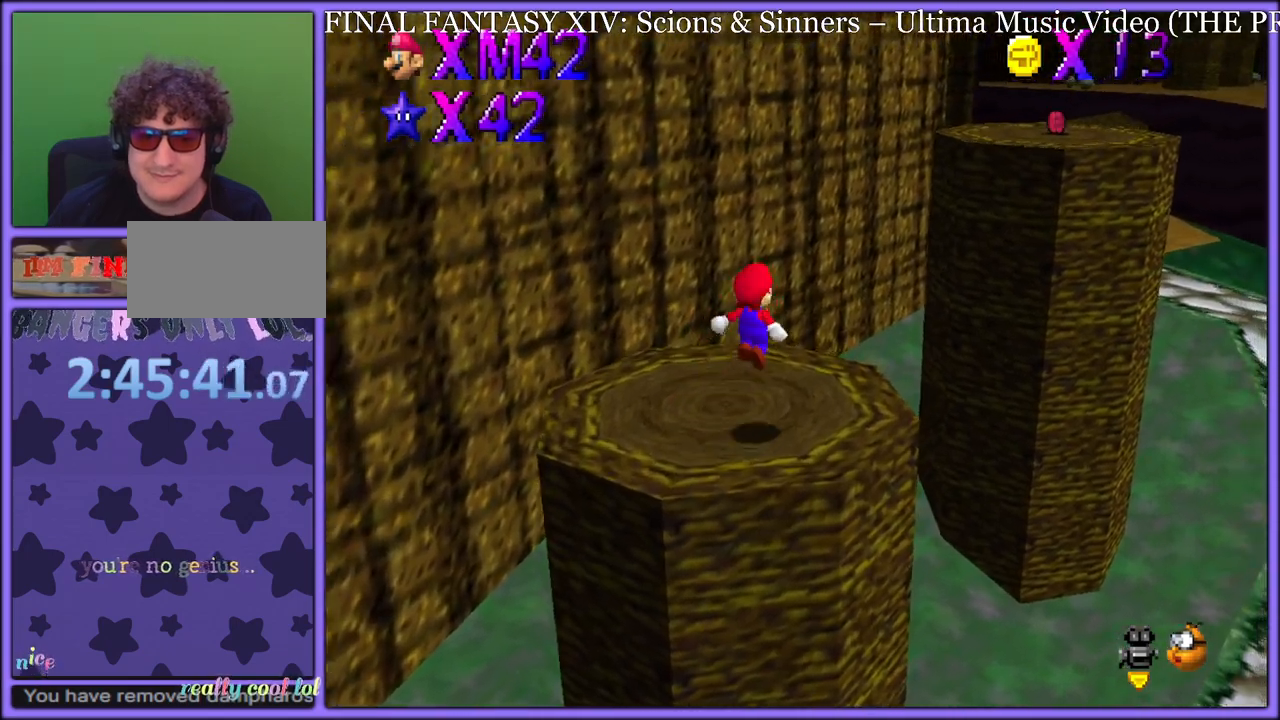
{"buttons": ["A"], "left_stick": "up-right", "button_events": [[417, "A", "down"]]}
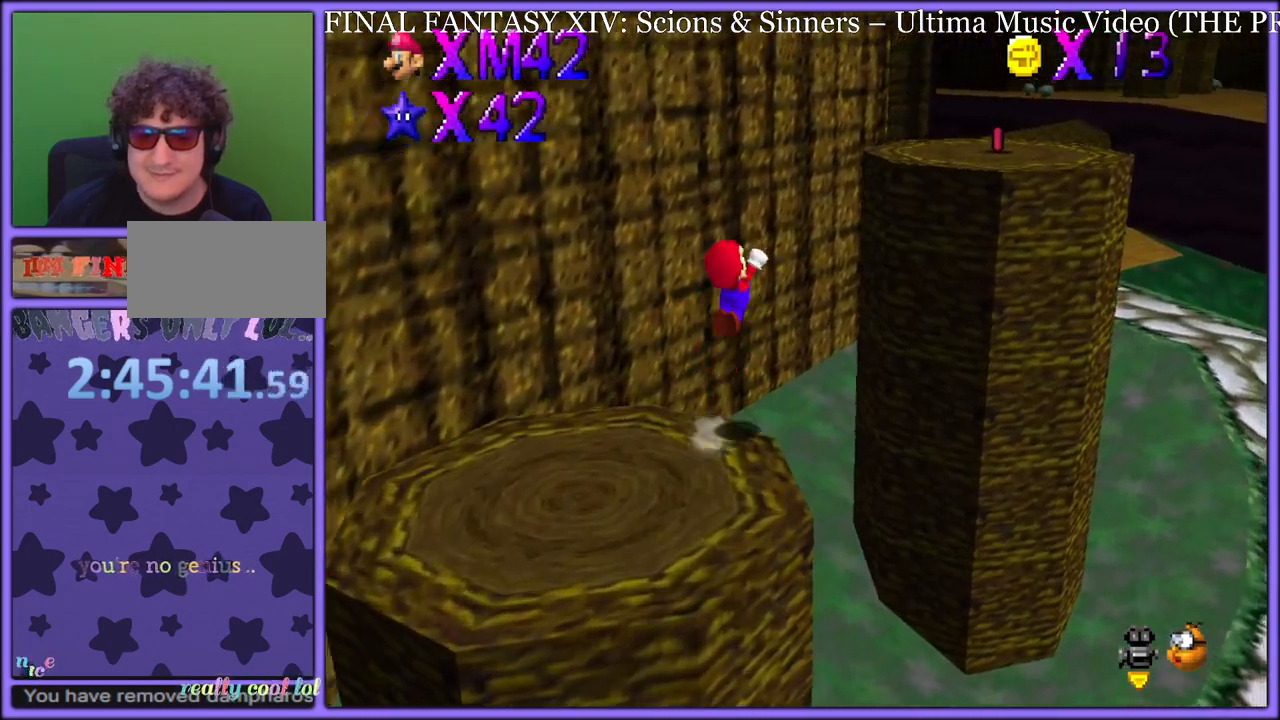
{"buttons": [], "left_stick": "up-right", "button_events": [[233, "A", "up"]]}
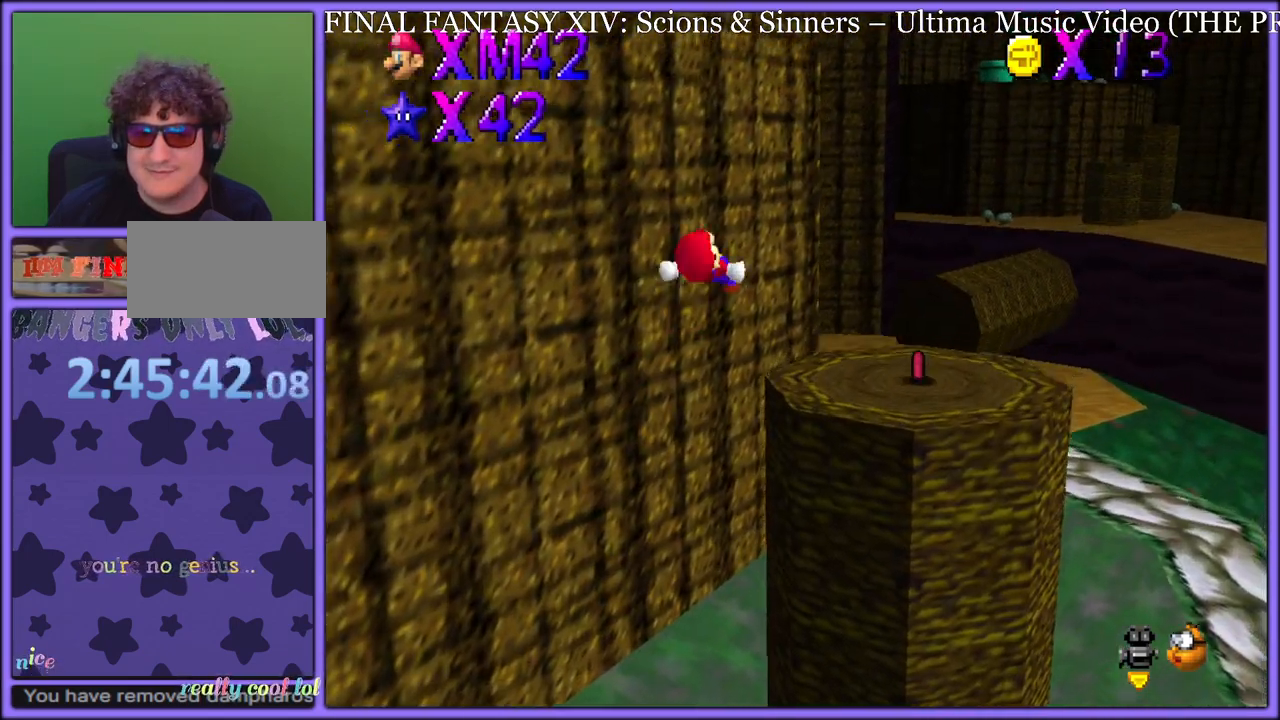
{"buttons": ["A"], "left_stick": "down", "button_events": [[50, "B", "down"], [183, "B", "up"], [483, "A", "down"]]}
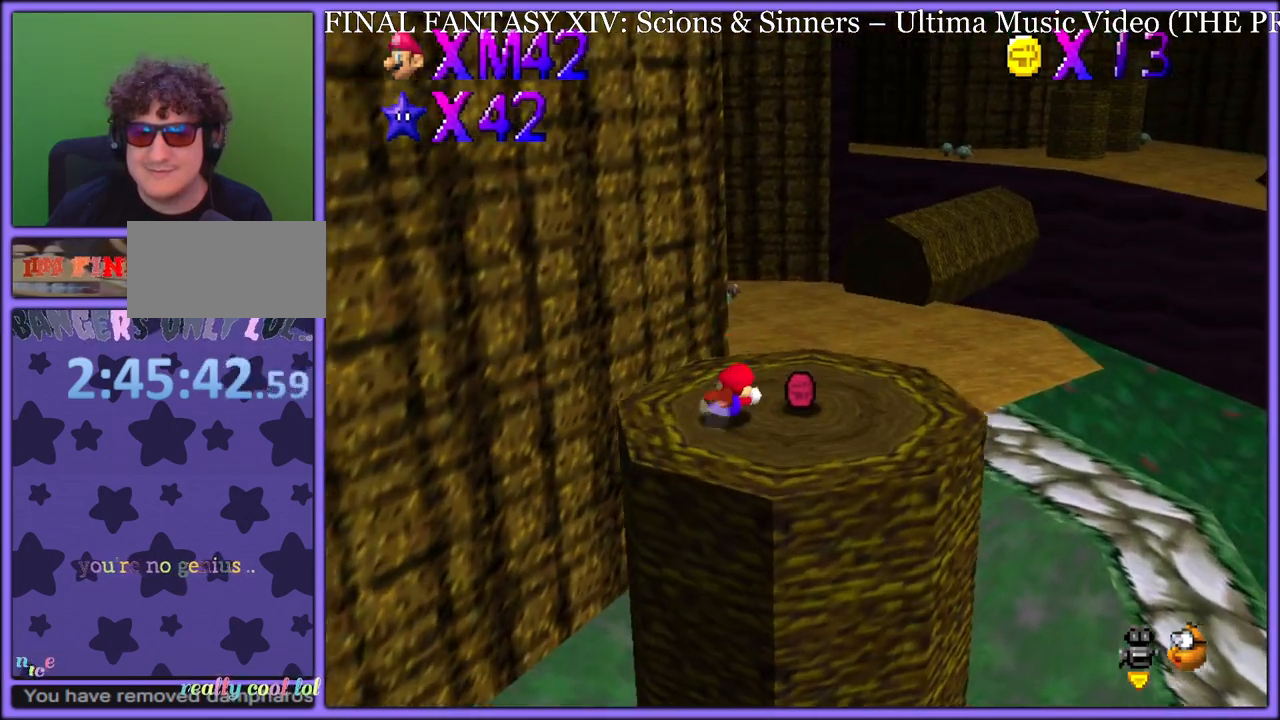
{"buttons": ["C_RIGHT"], "left_stick": "down-right", "button_events": [[83, "A", "up"], [250, "C_RIGHT", "down"], [367, "C_RIGHT", "up"], [467, "C_RIGHT", "down"]]}
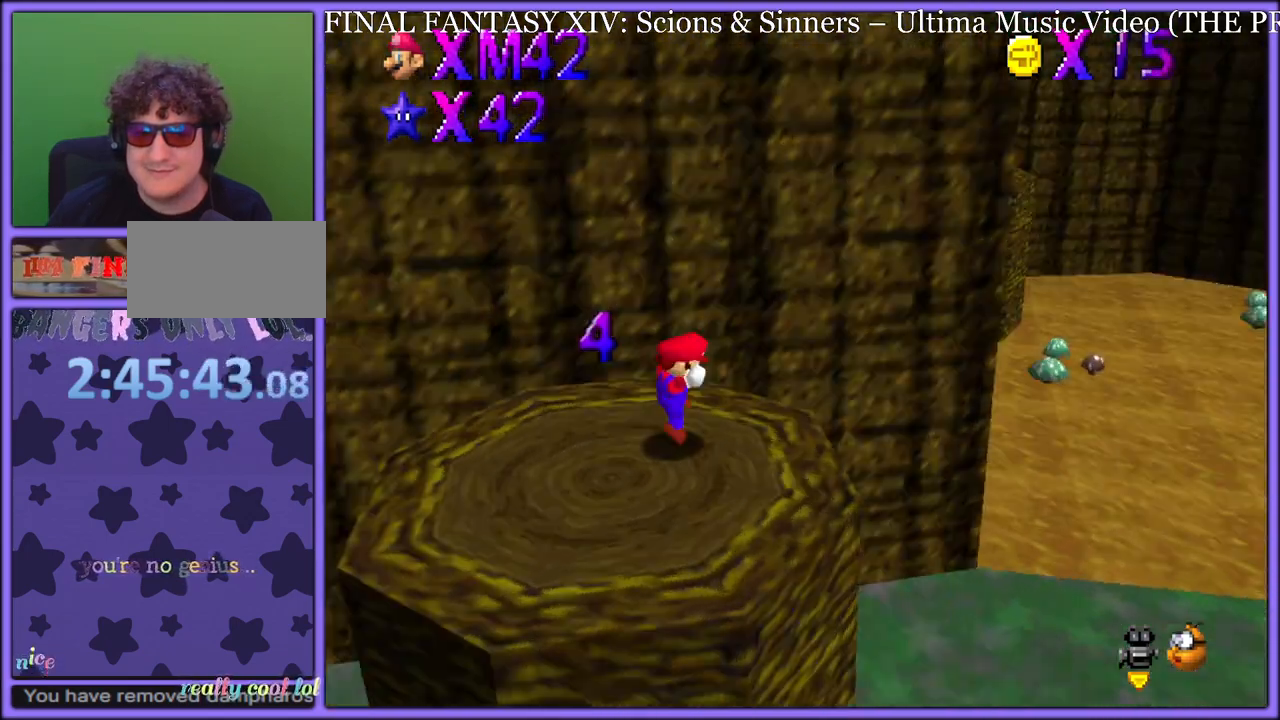
{"buttons": [], "left_stick": "up-left", "button_events": [[67, "C_RIGHT", "up"], [133, "C_RIGHT", "down"], [250, "C_RIGHT", "up"]]}
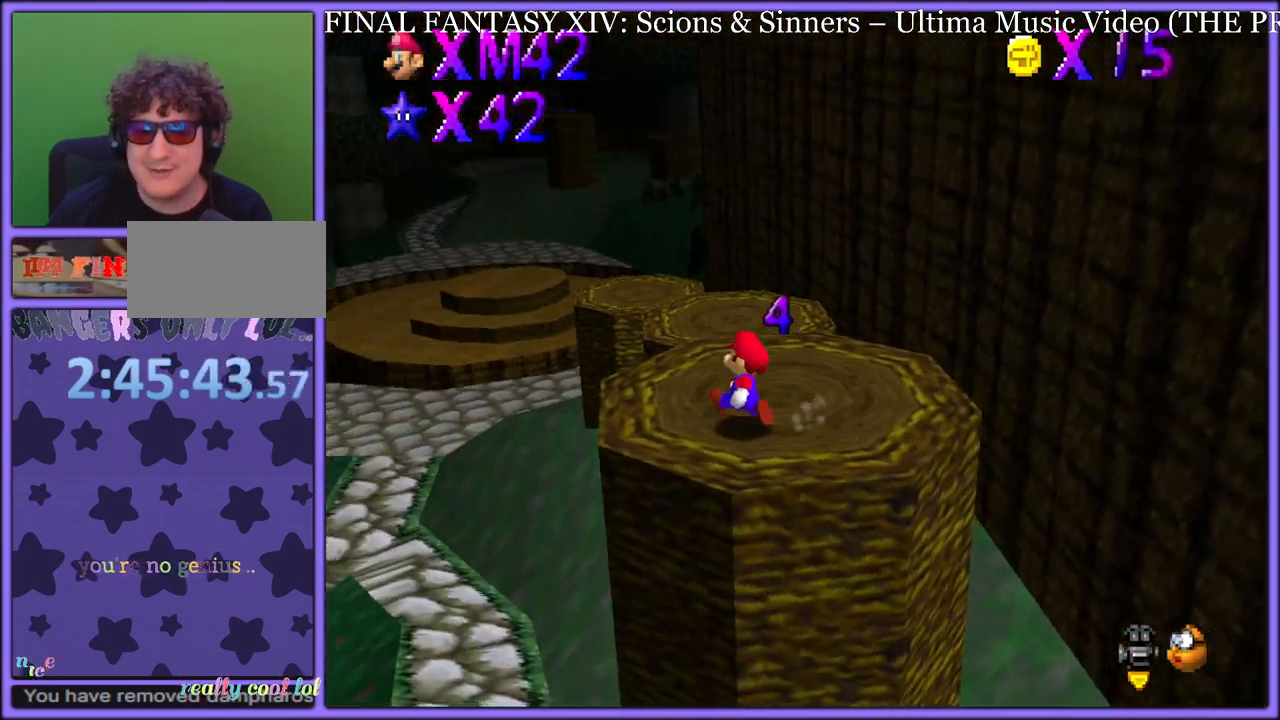
{"buttons": [], "left_stick": "up", "button_events": []}